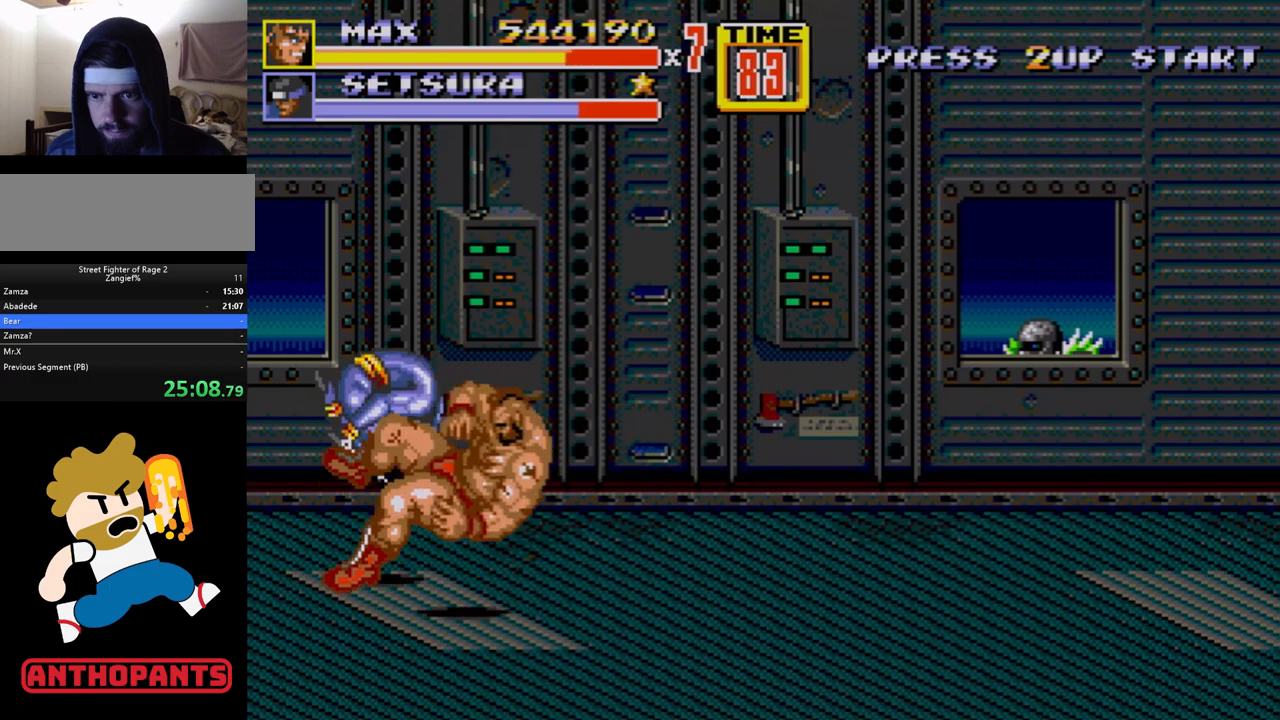
Gameplay with a controller (Xbox layout); each line is a JSON object with the inputs held at the frame after it. "events" lists button and stick changes between this image and that frame as [ms after this image, input, new state], when the widget could be followed in between. Not read: L1 L2 L3 R1 R2 R3.
{"buttons": ["C", "DPAD_UP"], "events": [[50, "B", "up"], [450, "DPAD_UP", "down"], [500, "C", "down"]]}
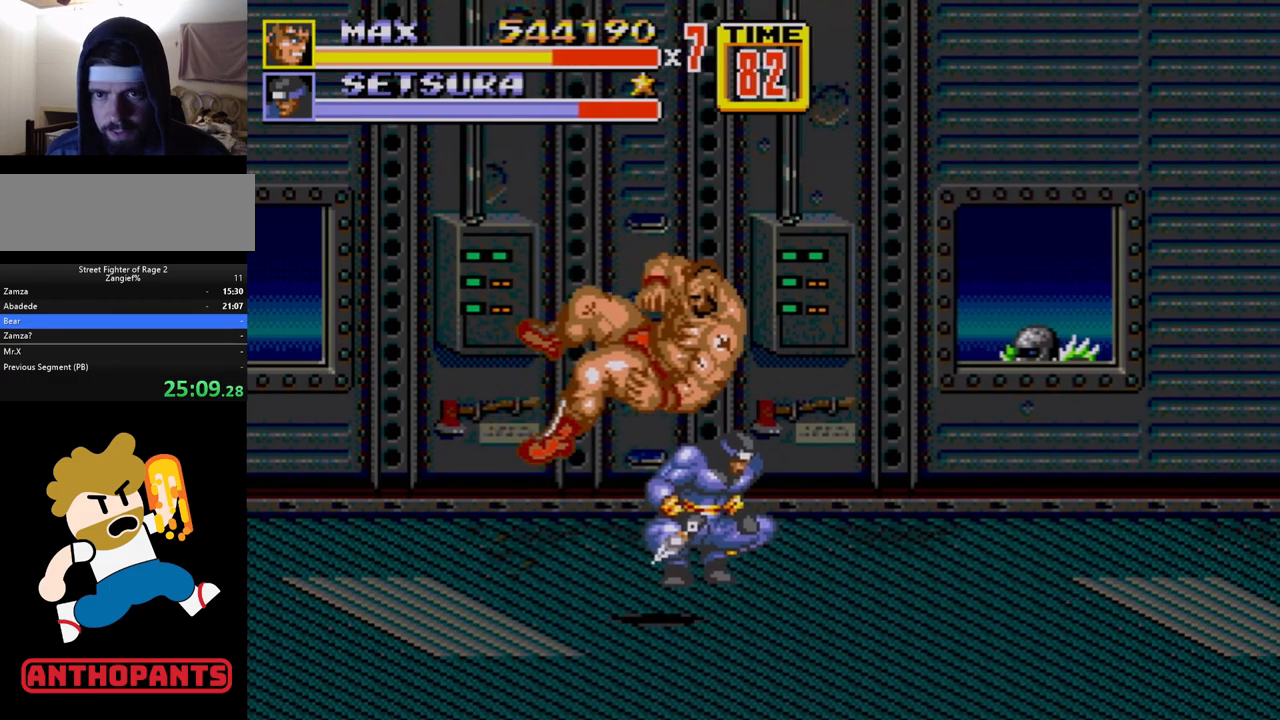
{"buttons": [], "events": [[150, "DPAD_LEFT", "down"], [200, "DPAD_LEFT", "up"], [200, "DPAD_UP", "up"], [267, "C", "up"]]}
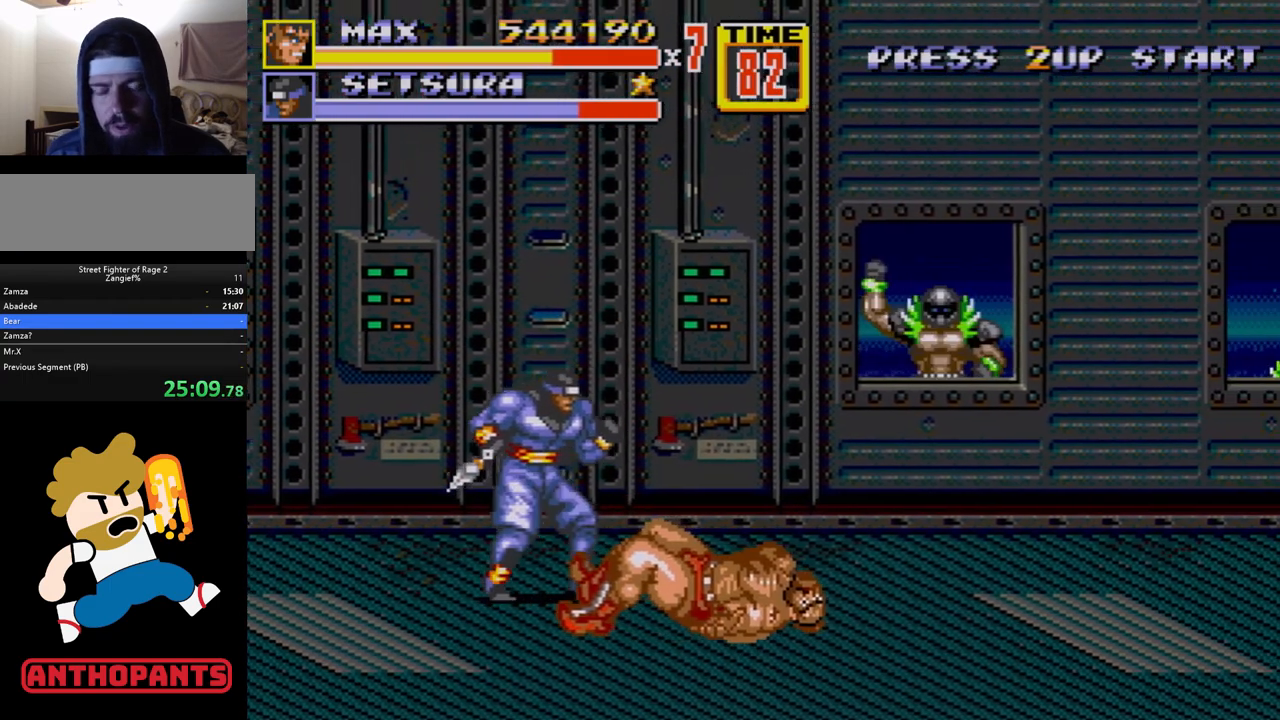
{"buttons": [], "events": []}
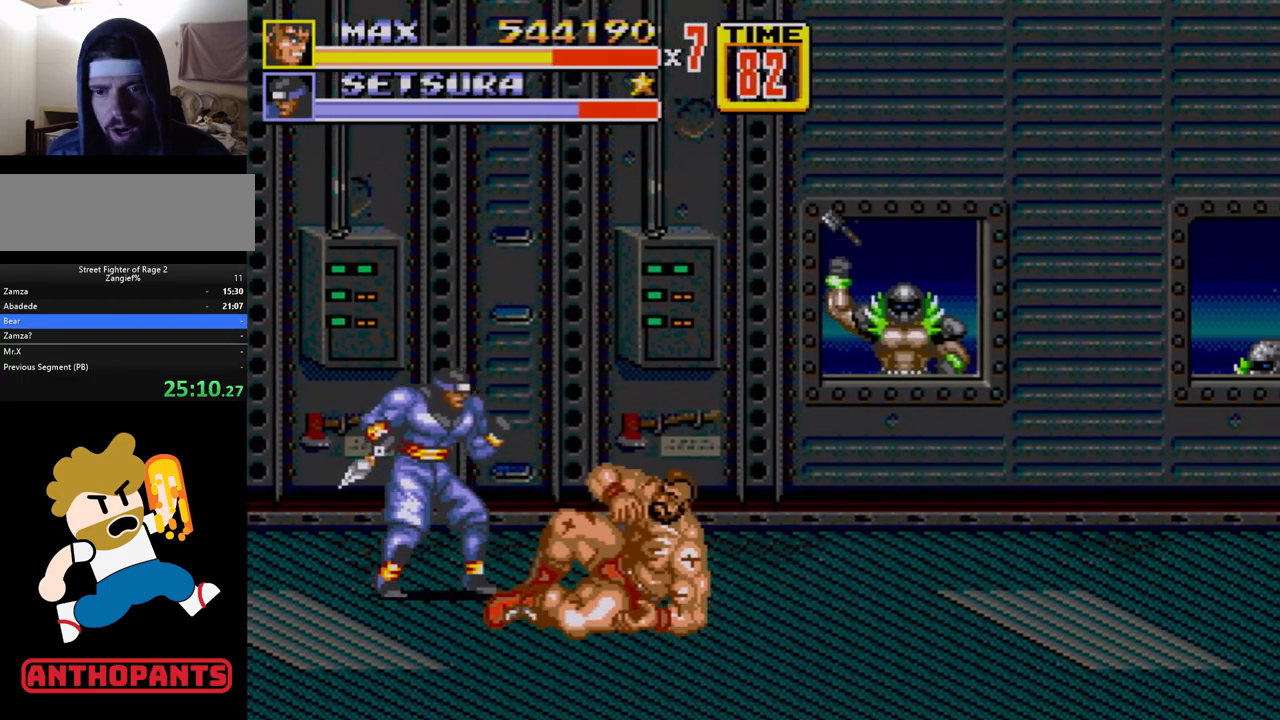
{"buttons": [], "events": []}
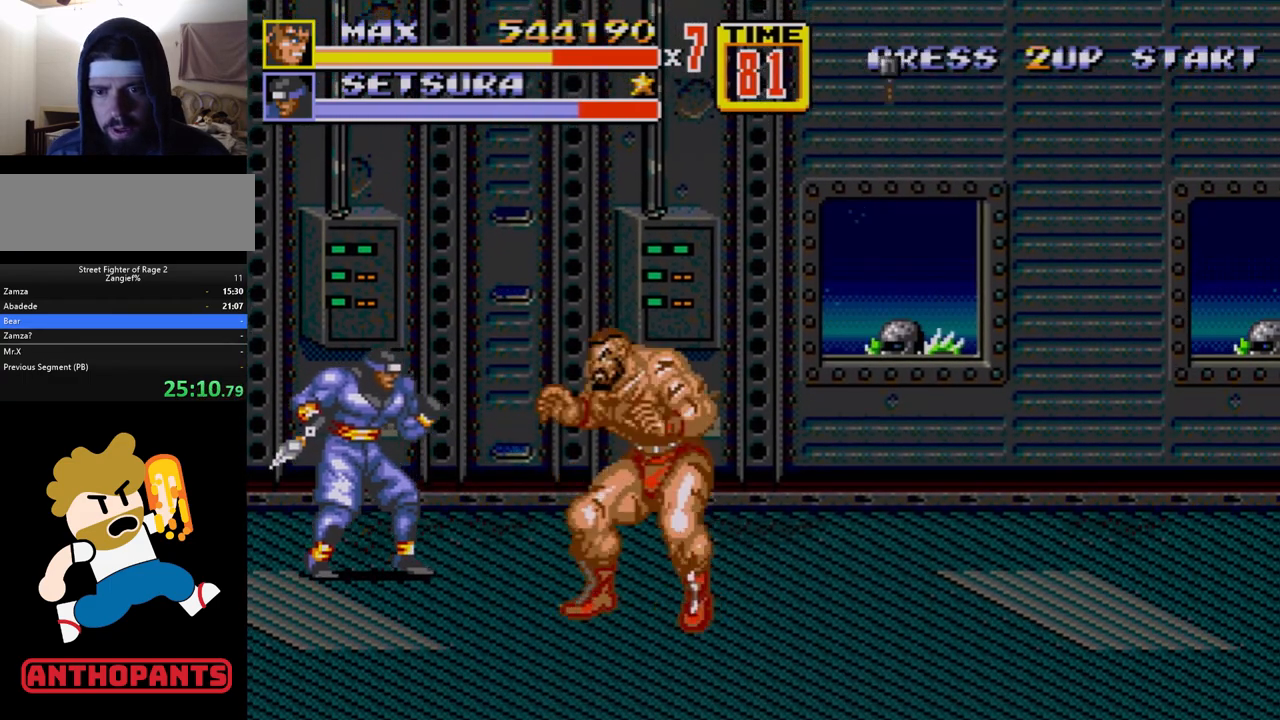
{"buttons": ["DPAD_LEFT"], "events": [[167, "DPAD_LEFT", "down"], [200, "C", "down"], [267, "C", "up"], [333, "B", "down"], [467, "B", "up"]]}
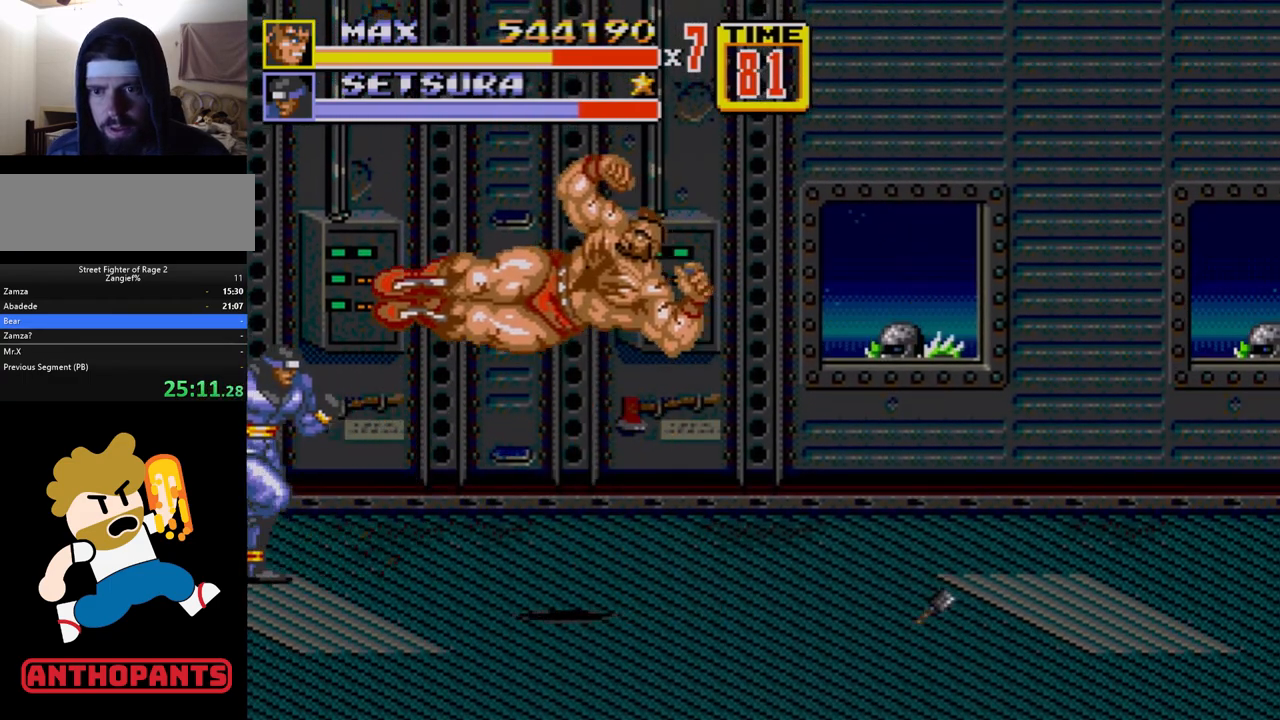
{"buttons": [], "events": [[33, "DPAD_LEFT", "up"]]}
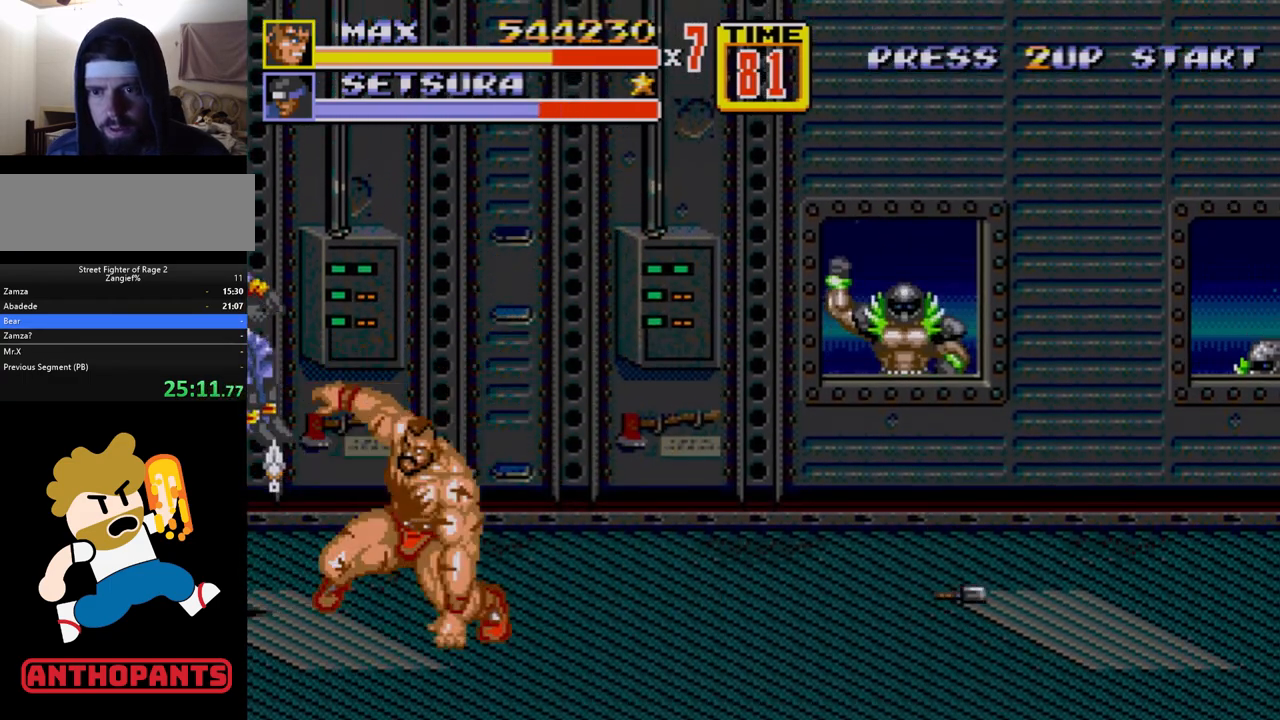
{"buttons": ["DPAD_RIGHT"], "events": [[300, "DPAD_LEFT", "down"], [400, "DPAD_LEFT", "up"], [433, "DPAD_RIGHT", "down"]]}
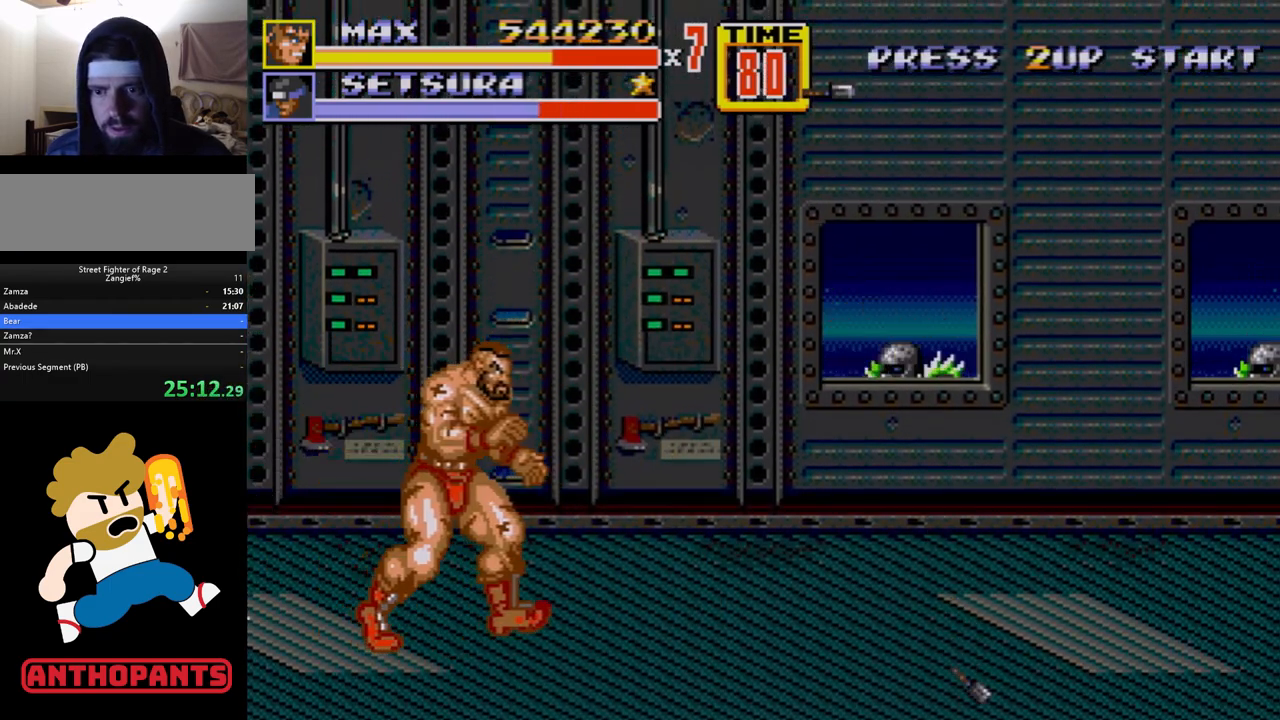
{"buttons": ["DPAD_RIGHT"], "events": []}
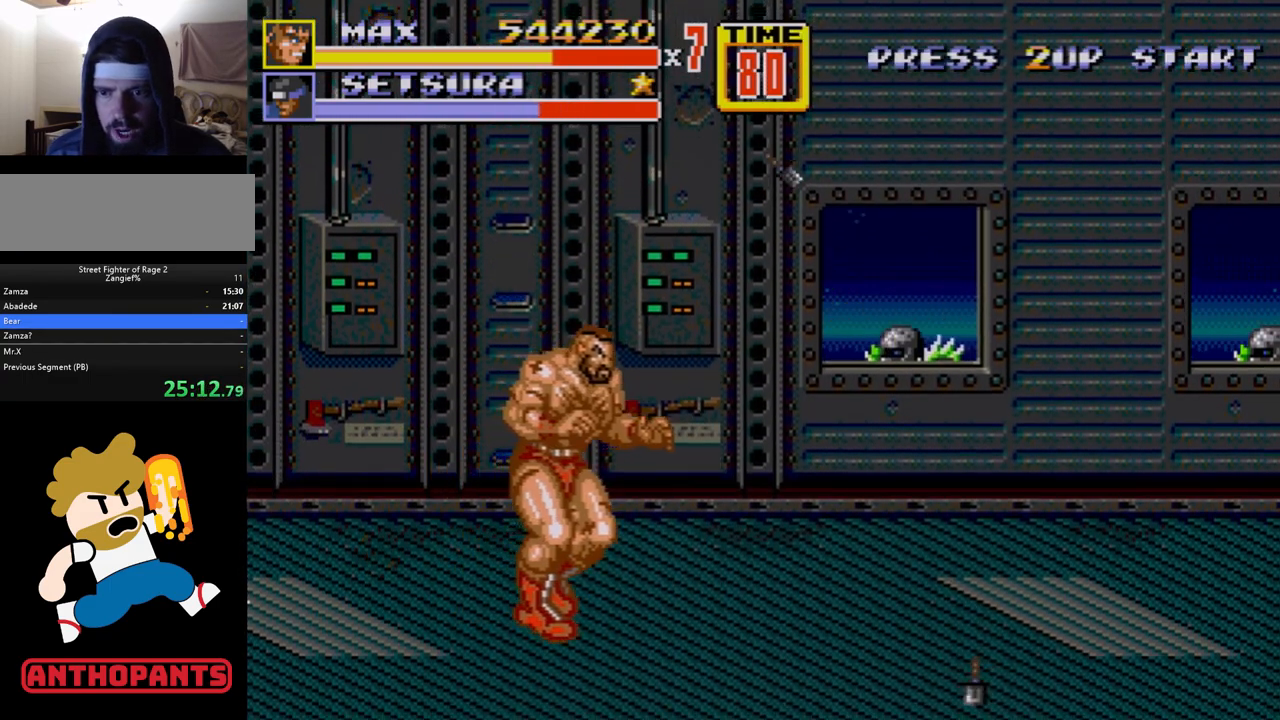
{"buttons": [], "events": [[267, "DPAD_RIGHT", "up"], [317, "DPAD_LEFT", "down"], [400, "DPAD_LEFT", "up"]]}
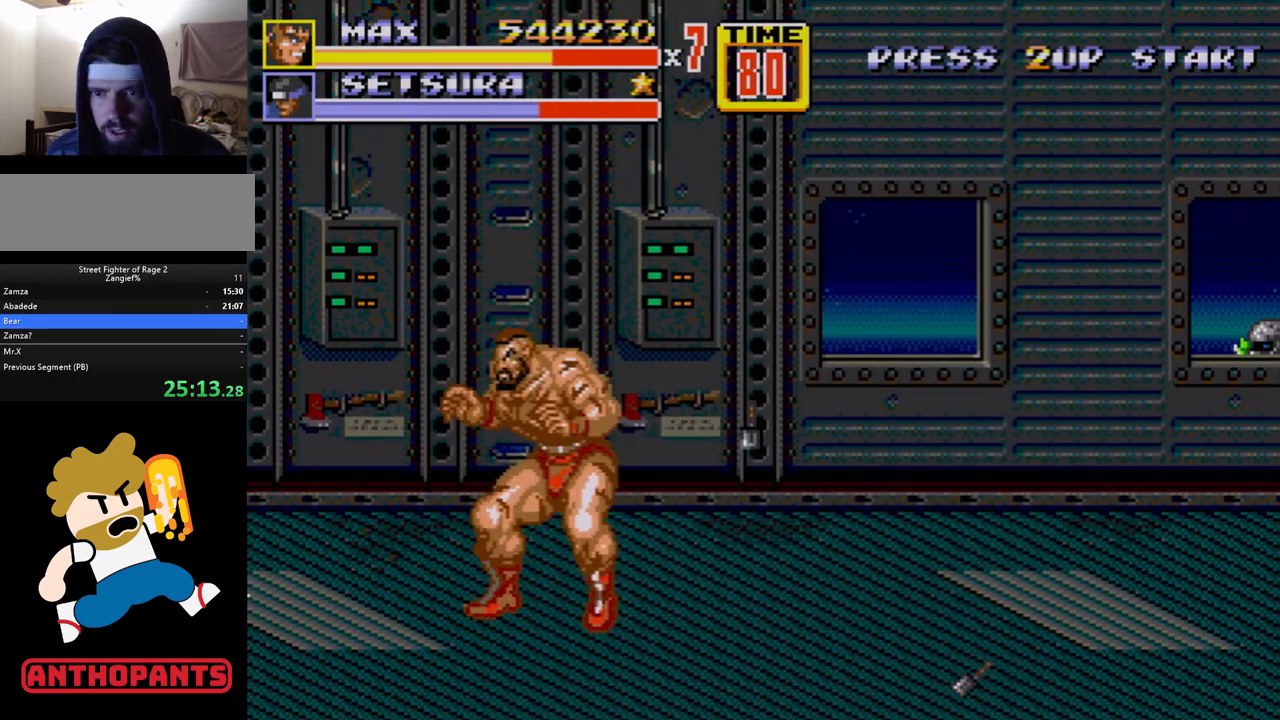
{"buttons": [], "events": [[117, "DPAD_LEFT", "down"], [200, "C", "down"], [350, "C", "up"], [350, "DPAD_LEFT", "up"]]}
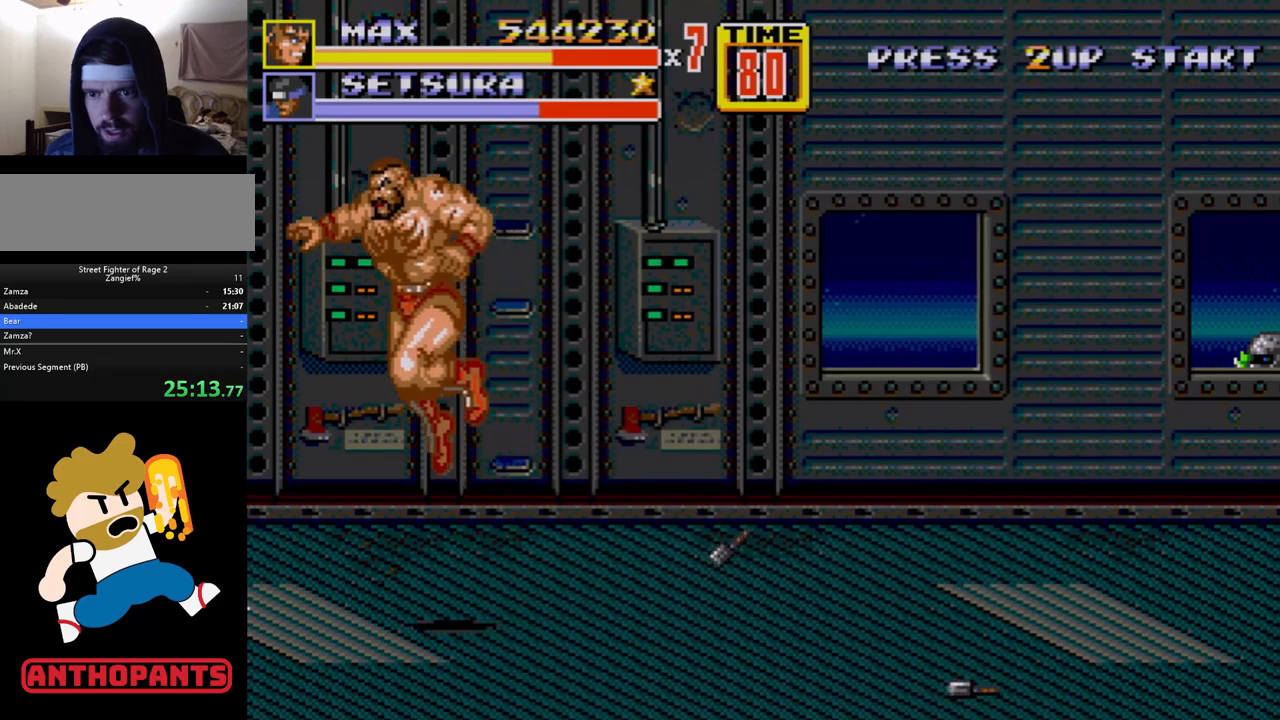
{"buttons": ["B", "DPAD_LEFT"], "events": [[100, "DPAD_DOWN", "down"], [150, "DPAD_LEFT", "down"], [267, "B", "down"], [500, "DPAD_DOWN", "up"]]}
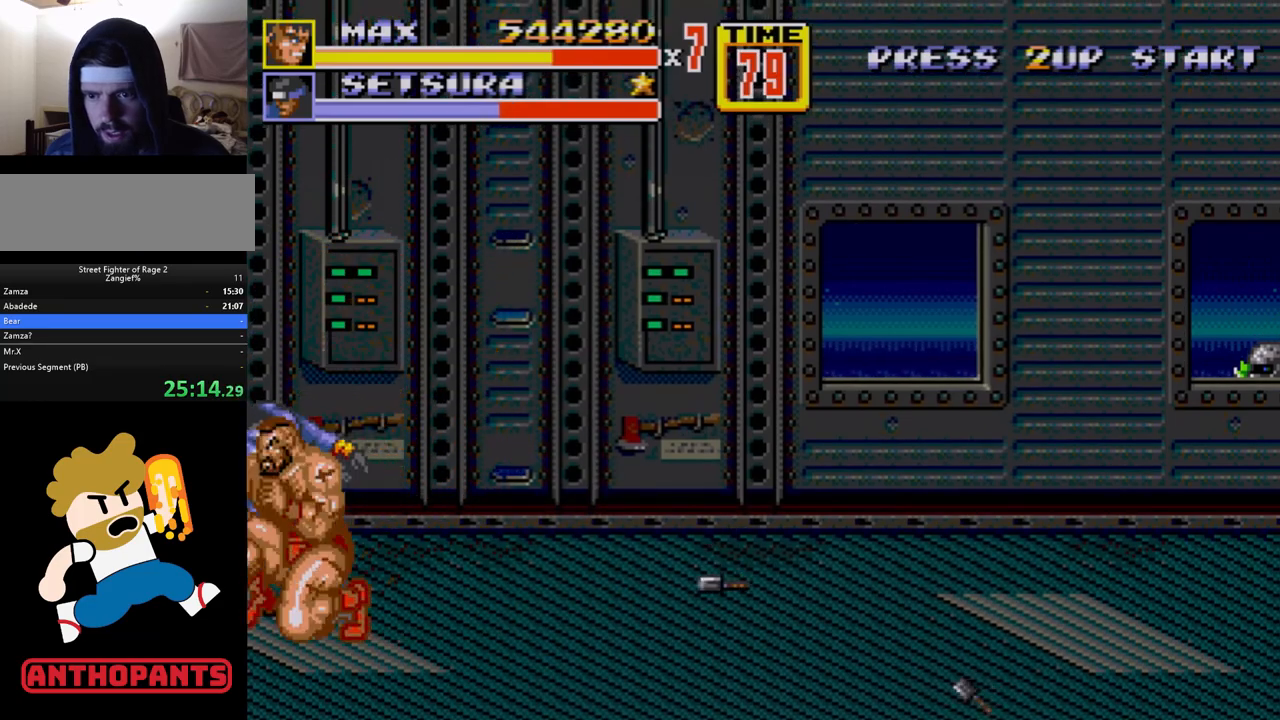
{"buttons": ["DPAD_LEFT"], "events": [[100, "B", "up"], [217, "B", "down"], [450, "B", "up"]]}
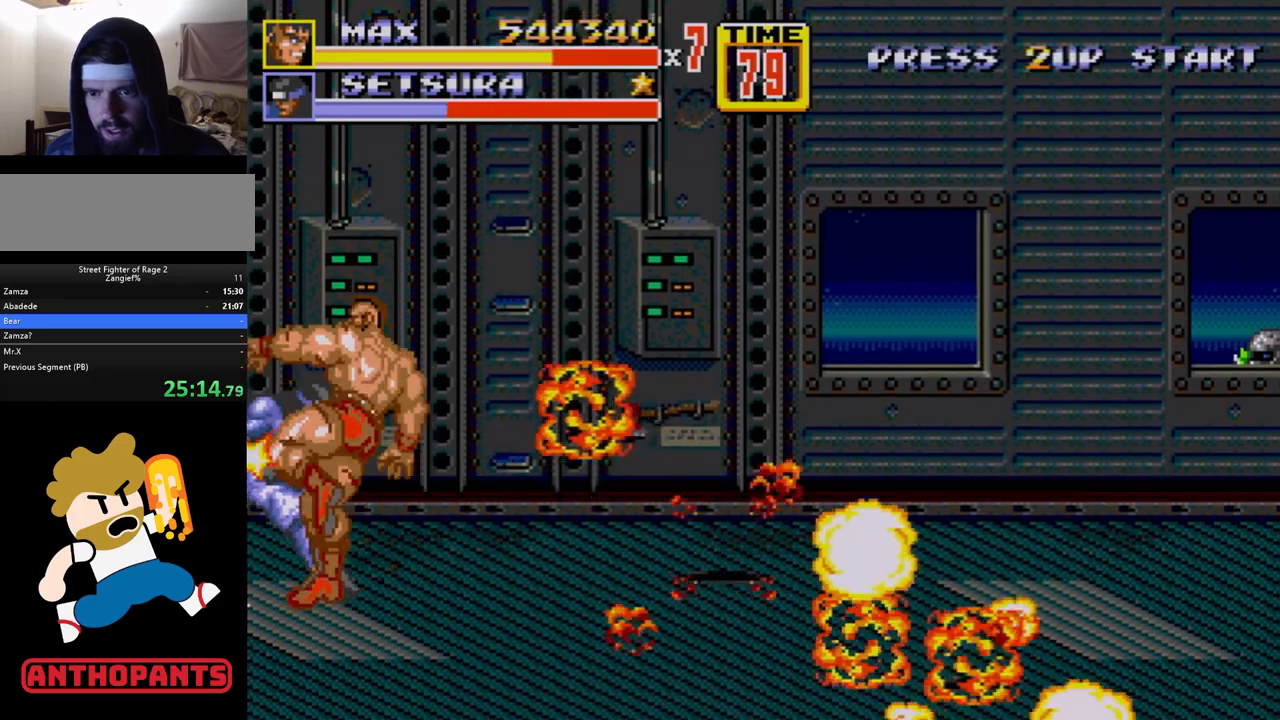
{"buttons": [], "events": [[17, "B", "down"], [250, "B", "up"], [267, "DPAD_LEFT", "up"]]}
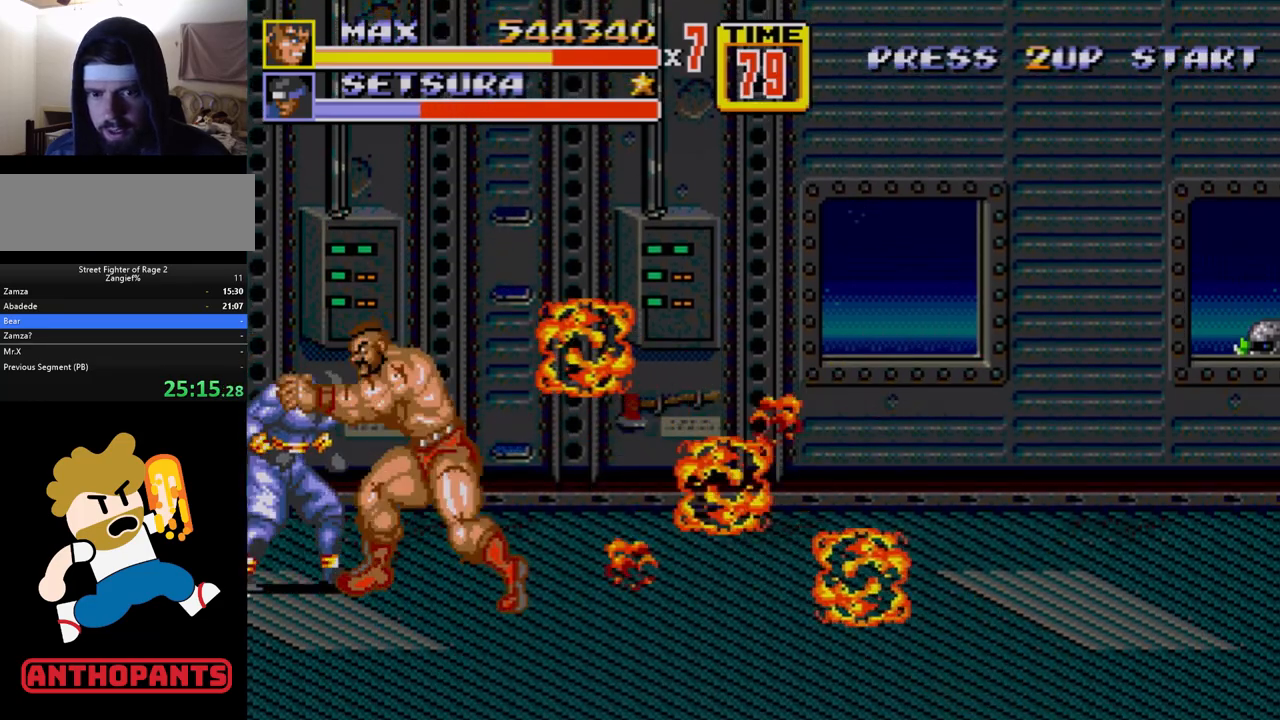
{"buttons": ["B", "DPAD_RIGHT"], "events": [[283, "DPAD_RIGHT", "down"], [317, "B", "down"]]}
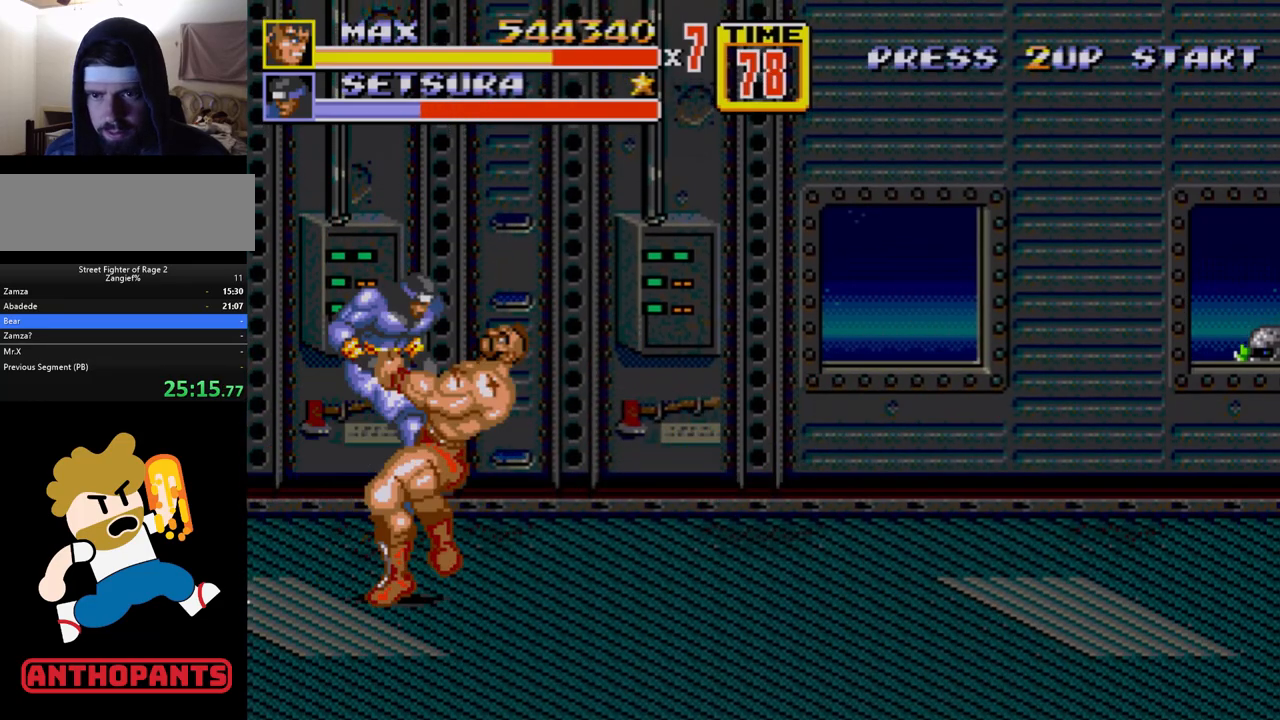
{"buttons": ["DPAD_RIGHT"], "events": [[300, "B", "up"]]}
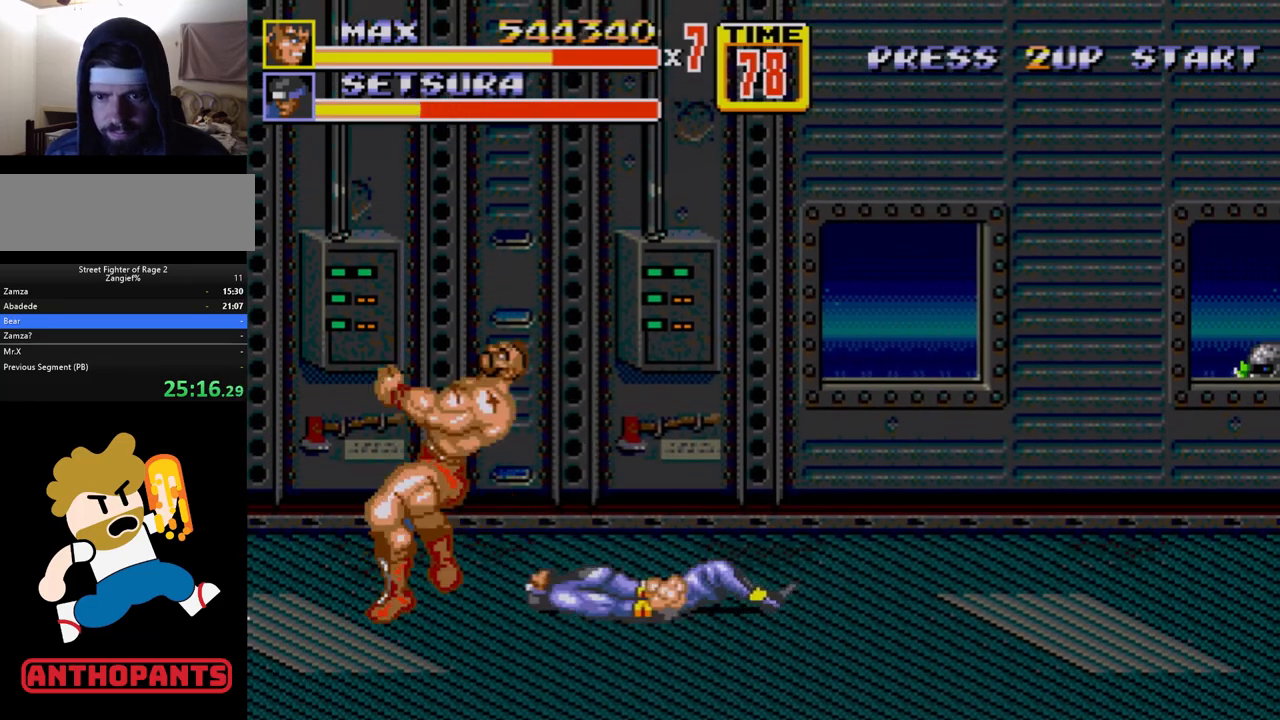
{"buttons": ["DPAD_RIGHT"], "events": [[383, "DPAD_RIGHT", "up"], [483, "DPAD_RIGHT", "down"]]}
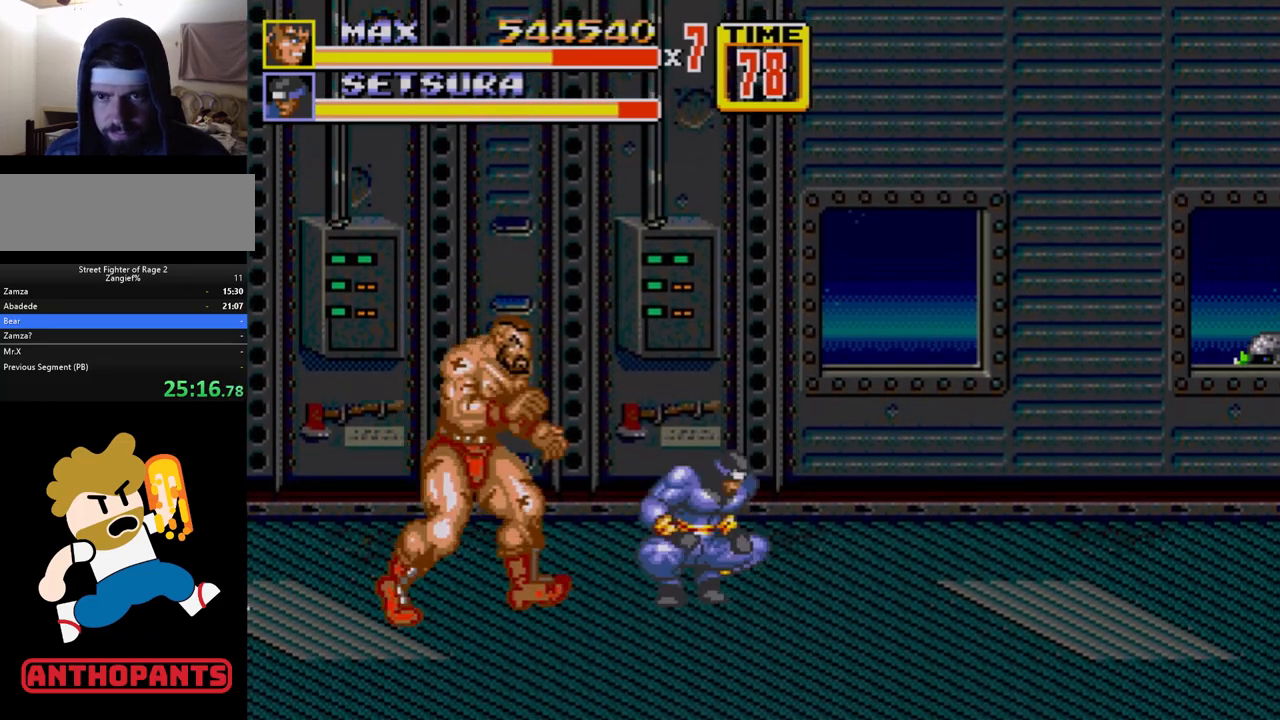
{"buttons": ["DPAD_UP", "DPAD_LEFT"], "events": [[33, "DPAD_RIGHT", "up"], [67, "DPAD_RIGHT", "down"], [83, "B", "down"], [133, "B", "up"], [267, "DPAD_RIGHT", "up"], [333, "DPAD_LEFT", "down"], [483, "DPAD_UP", "down"]]}
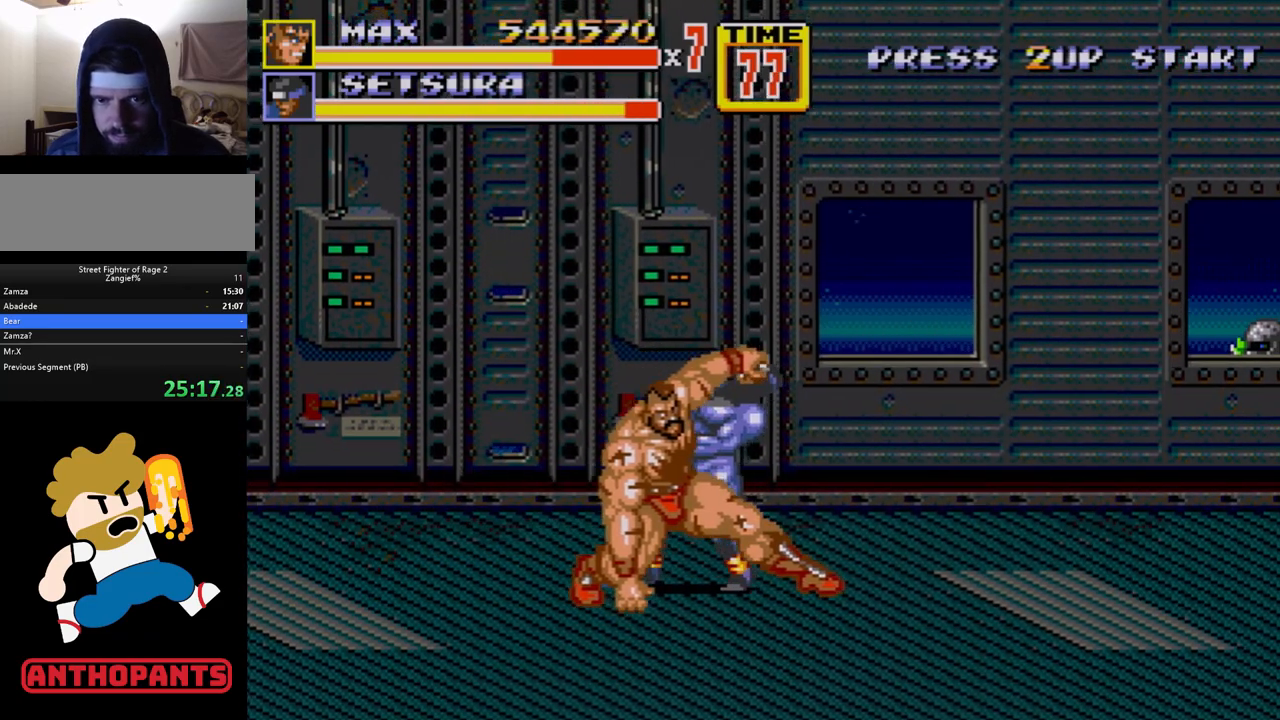
{"buttons": ["C", "DPAD_LEFT"], "events": [[67, "DPAD_UP", "up"], [467, "C", "down"]]}
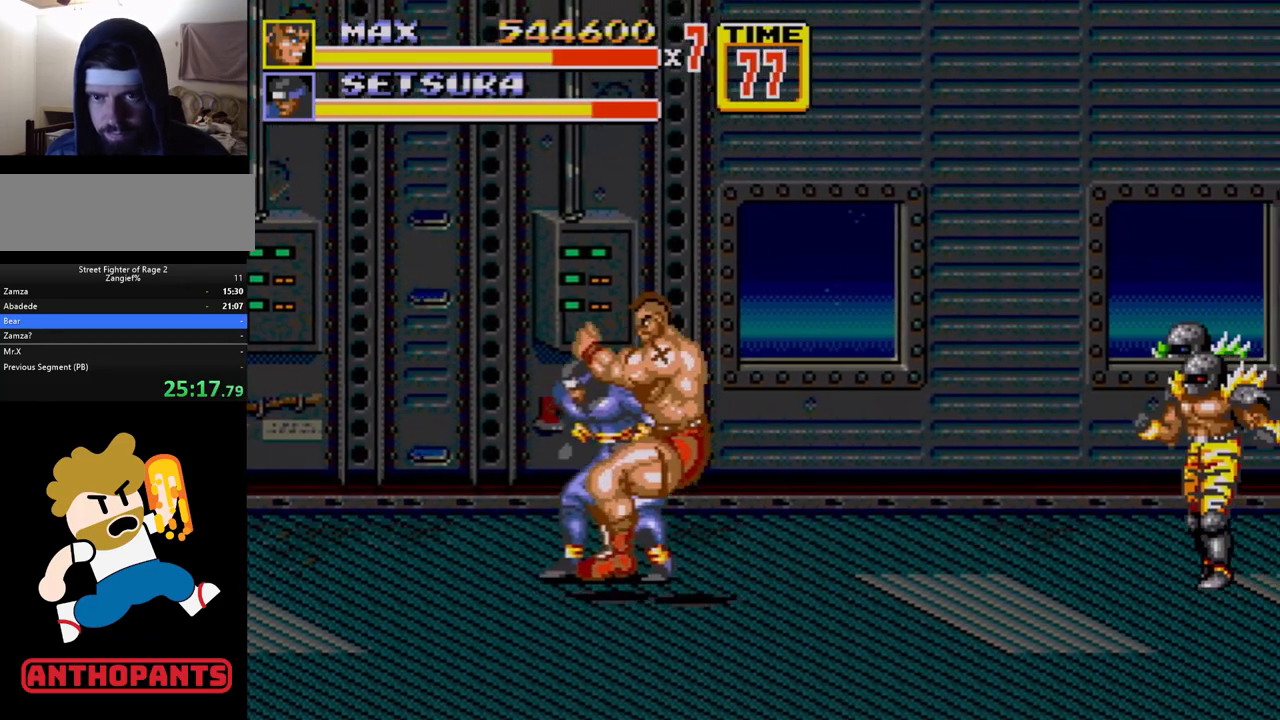
{"buttons": ["B"], "events": [[67, "DPAD_LEFT", "up"], [83, "C", "up"], [183, "B", "down"], [300, "B", "up"], [417, "B", "down"]]}
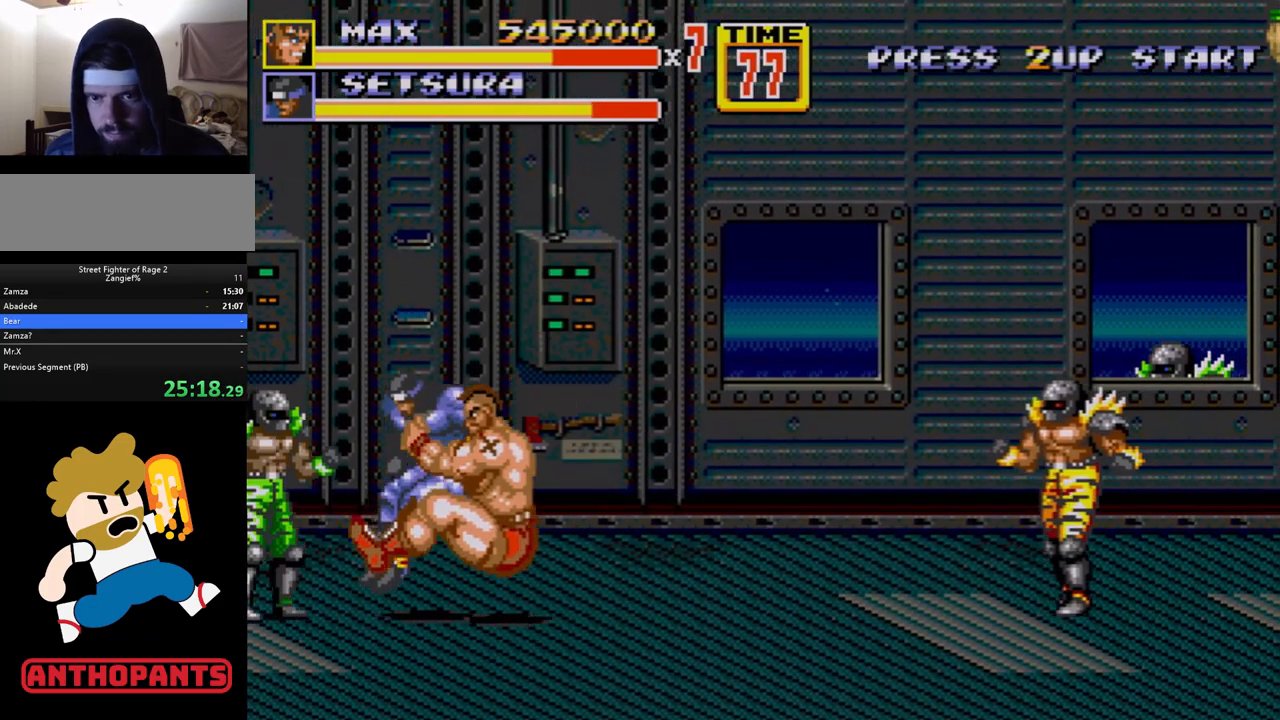
{"buttons": ["A"], "events": [[150, "B", "up"], [217, "DPAD_LEFT", "down"], [317, "DPAD_LEFT", "up"], [500, "A", "down"]]}
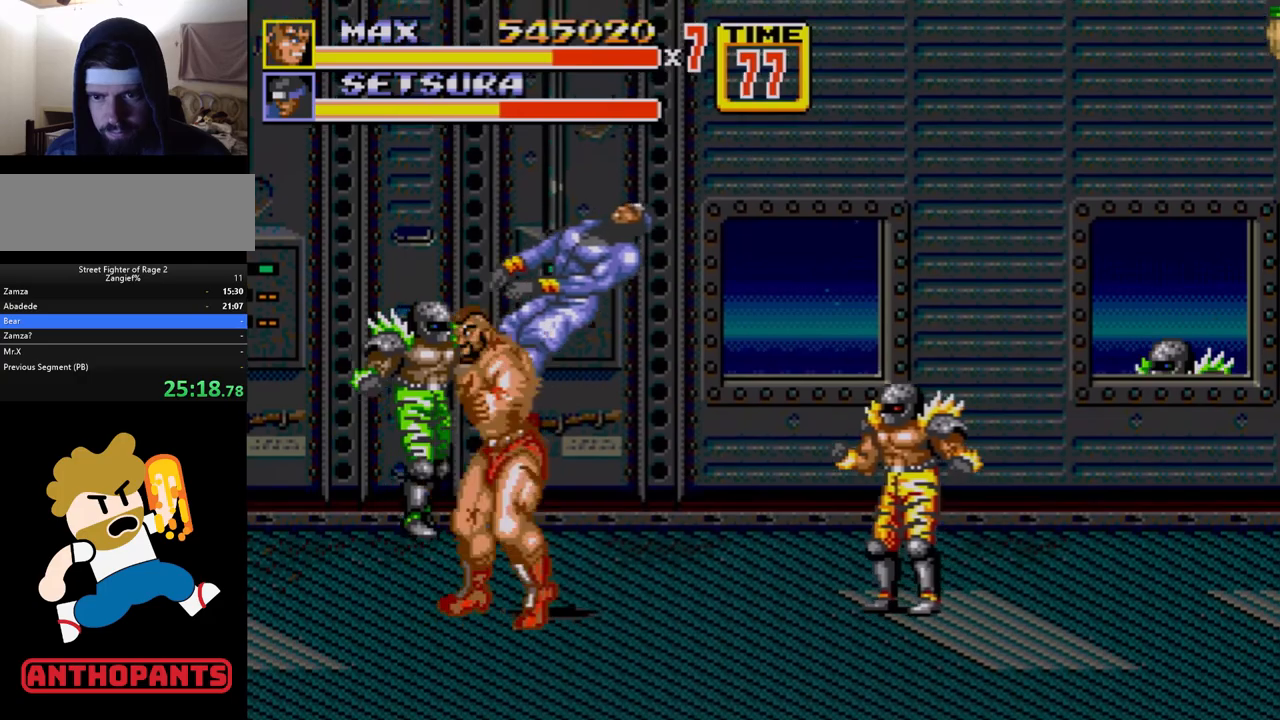
{"buttons": [], "events": [[17, "A", "up"]]}
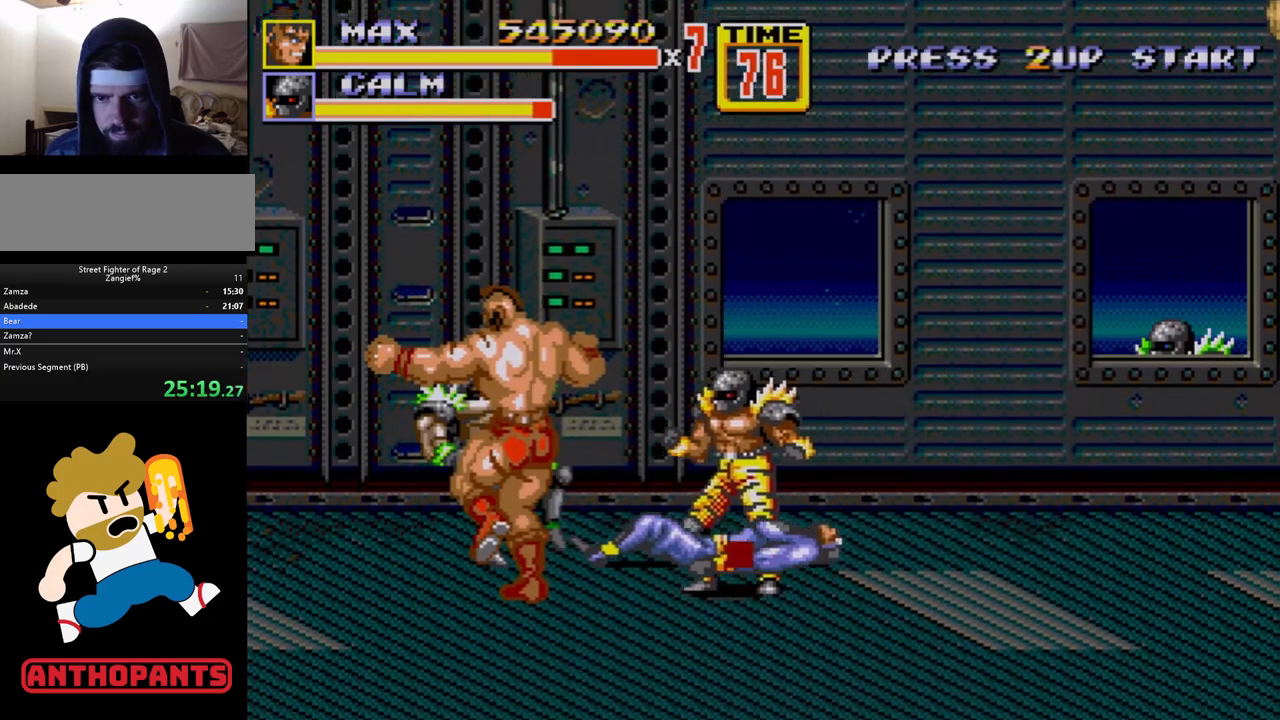
{"buttons": [], "events": [[117, "DPAD_RIGHT", "down"], [133, "DPAD_UP", "down"], [467, "DPAD_UP", "up"], [500, "DPAD_RIGHT", "up"]]}
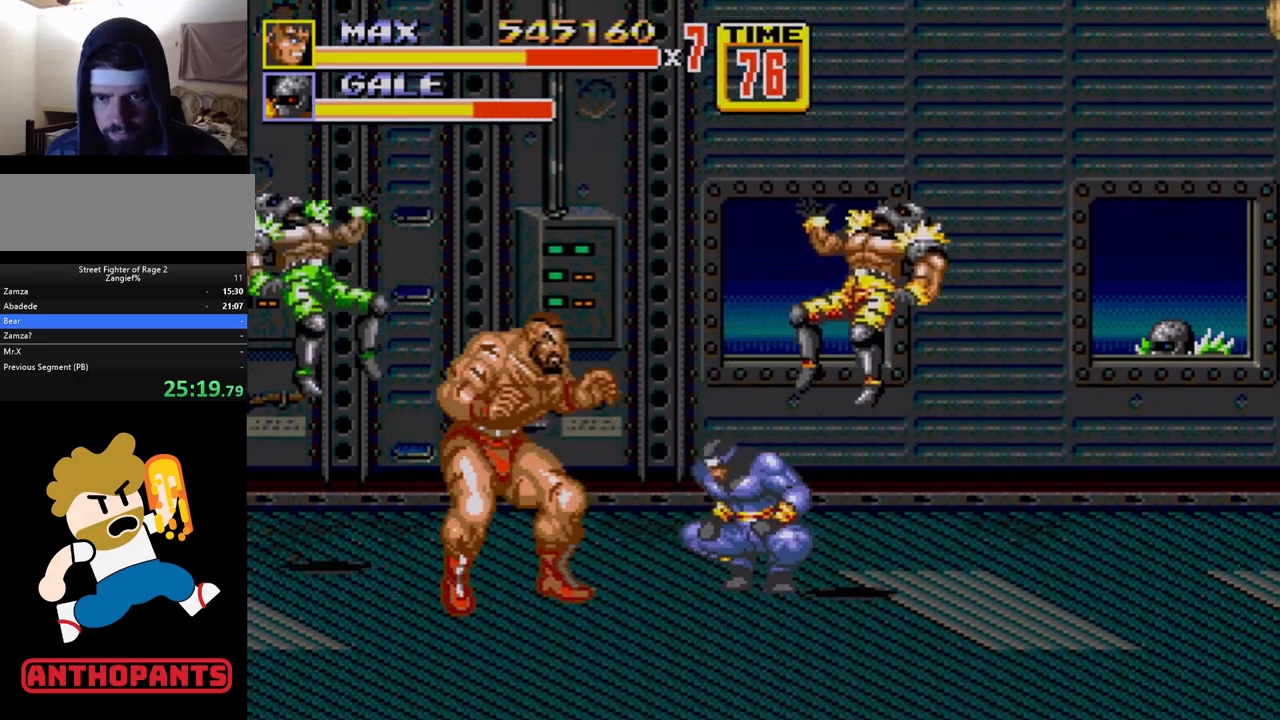
{"buttons": [], "events": [[83, "DPAD_RIGHT", "down"], [133, "DPAD_RIGHT", "up"], [167, "DPAD_RIGHT", "down"], [200, "B", "down"], [250, "B", "up"], [317, "DPAD_RIGHT", "up"]]}
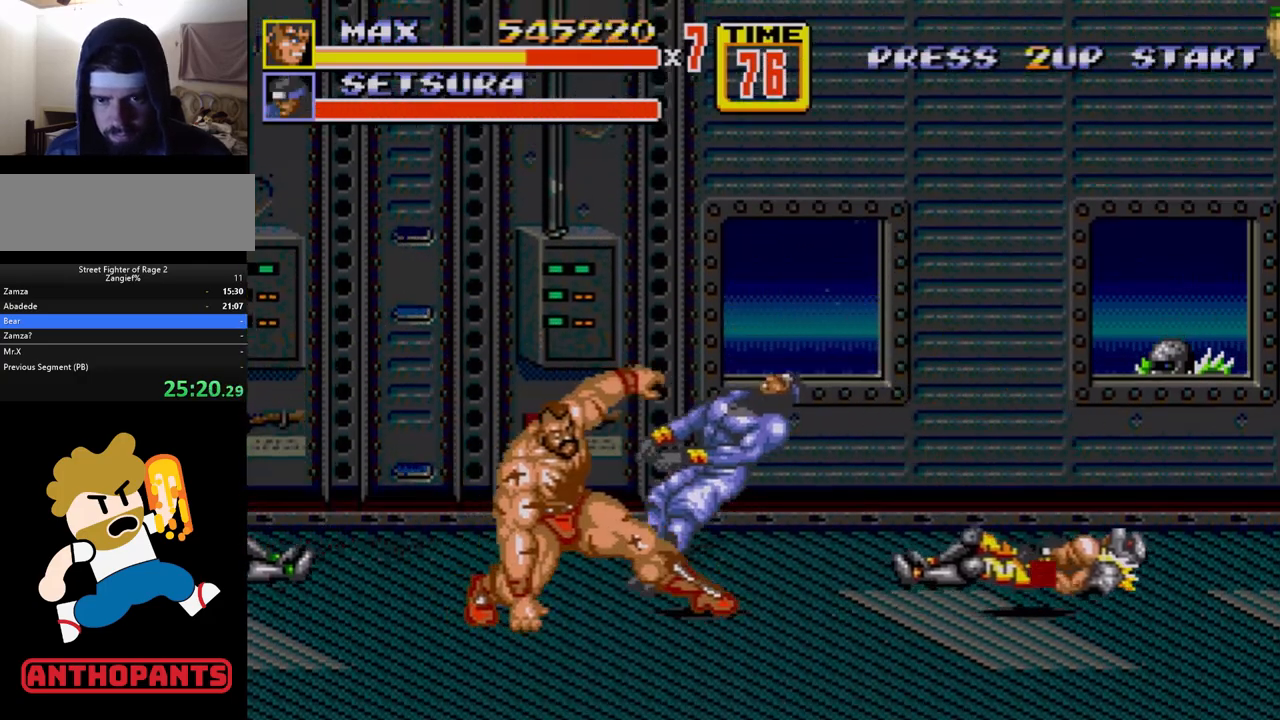
{"buttons": [], "events": []}
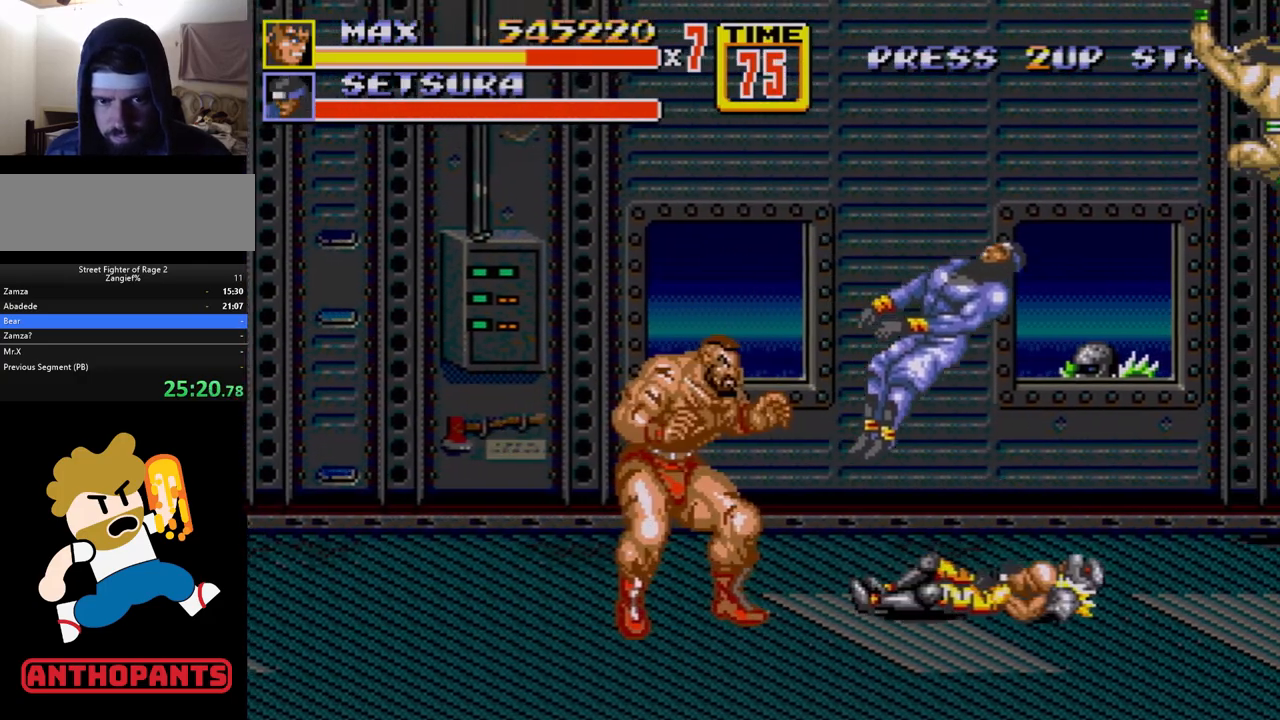
{"buttons": ["DPAD_LEFT"], "events": [[183, "DPAD_LEFT", "down"]]}
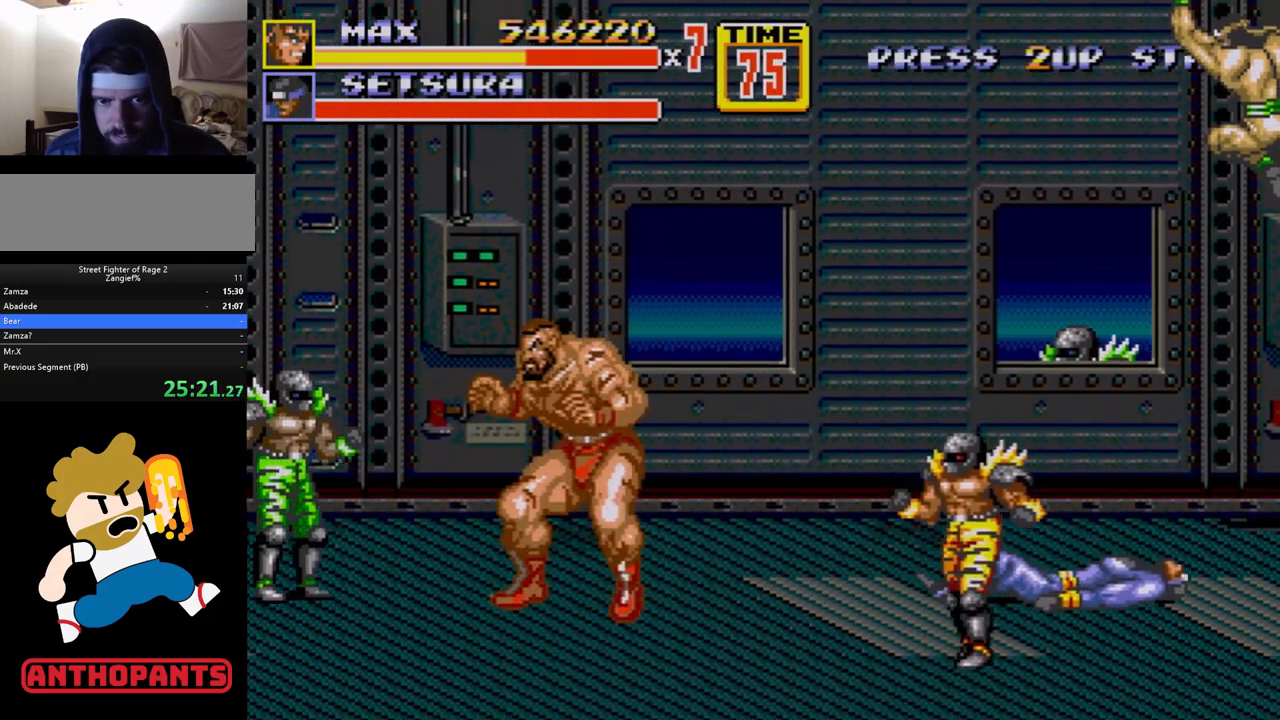
{"buttons": [], "events": [[33, "DPAD_LEFT", "up"], [83, "DPAD_RIGHT", "down"], [167, "C", "down"], [183, "DPAD_DOWN", "down"], [183, "DPAD_LEFT", "down"], [183, "DPAD_RIGHT", "up"], [217, "DPAD_DOWN", "up"], [250, "C", "up"], [467, "DPAD_LEFT", "up"]]}
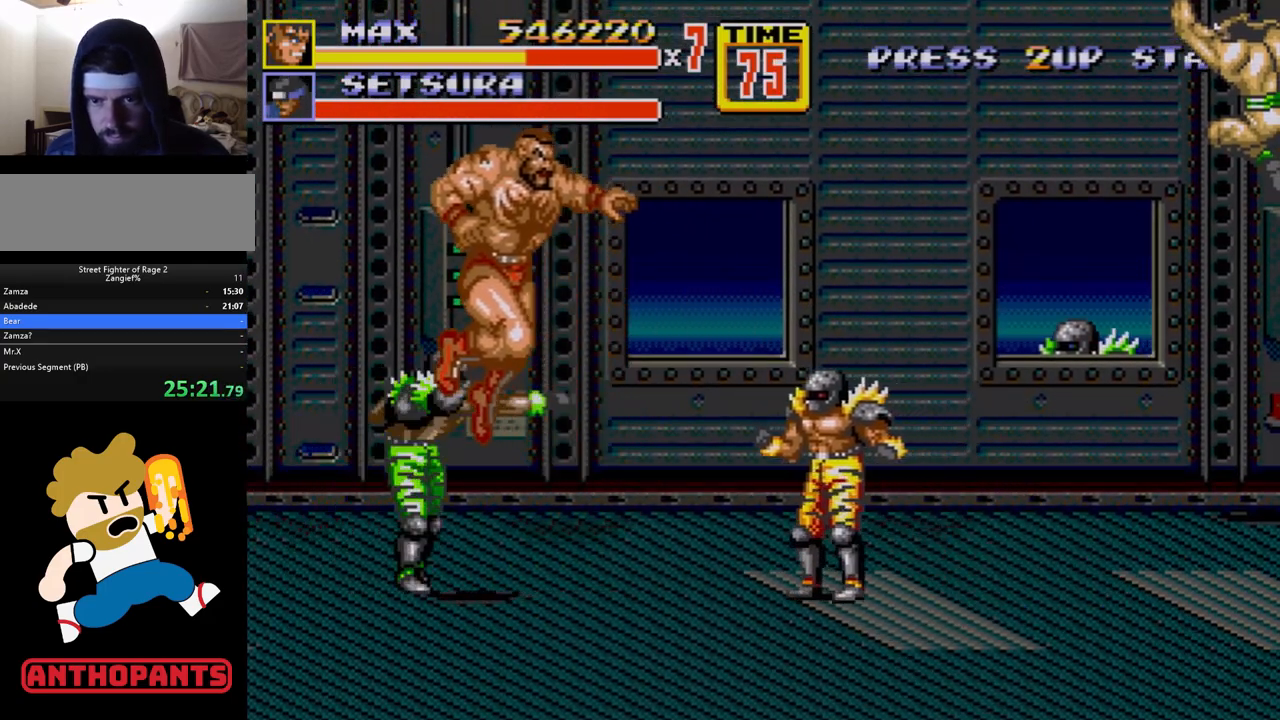
{"buttons": ["B", "DPAD_RIGHT"], "events": [[67, "DPAD_DOWN", "down"], [100, "DPAD_LEFT", "down"], [133, "B", "down"], [250, "DPAD_LEFT", "up"], [283, "DPAD_RIGHT", "down"], [367, "DPAD_DOWN", "up"]]}
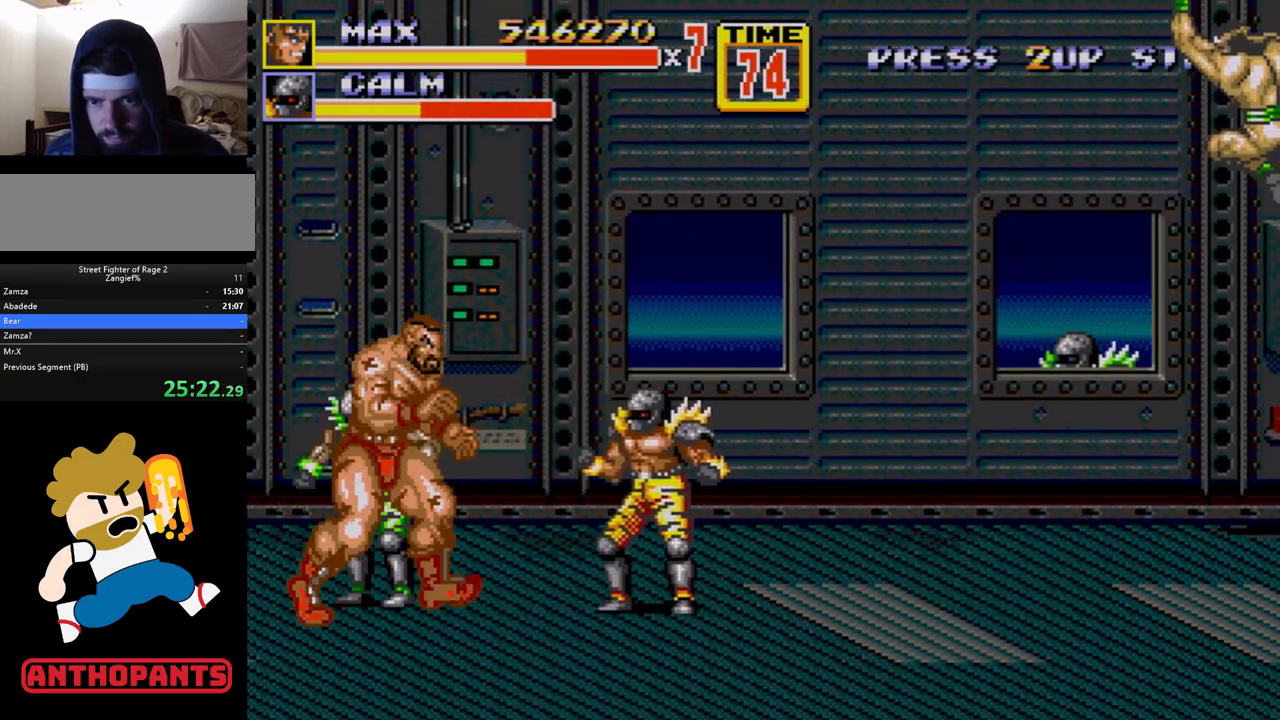
{"buttons": [], "events": [[117, "B", "up"], [133, "C", "down"], [200, "C", "up"], [267, "B", "down"], [317, "B", "up"], [350, "DPAD_RIGHT", "up"]]}
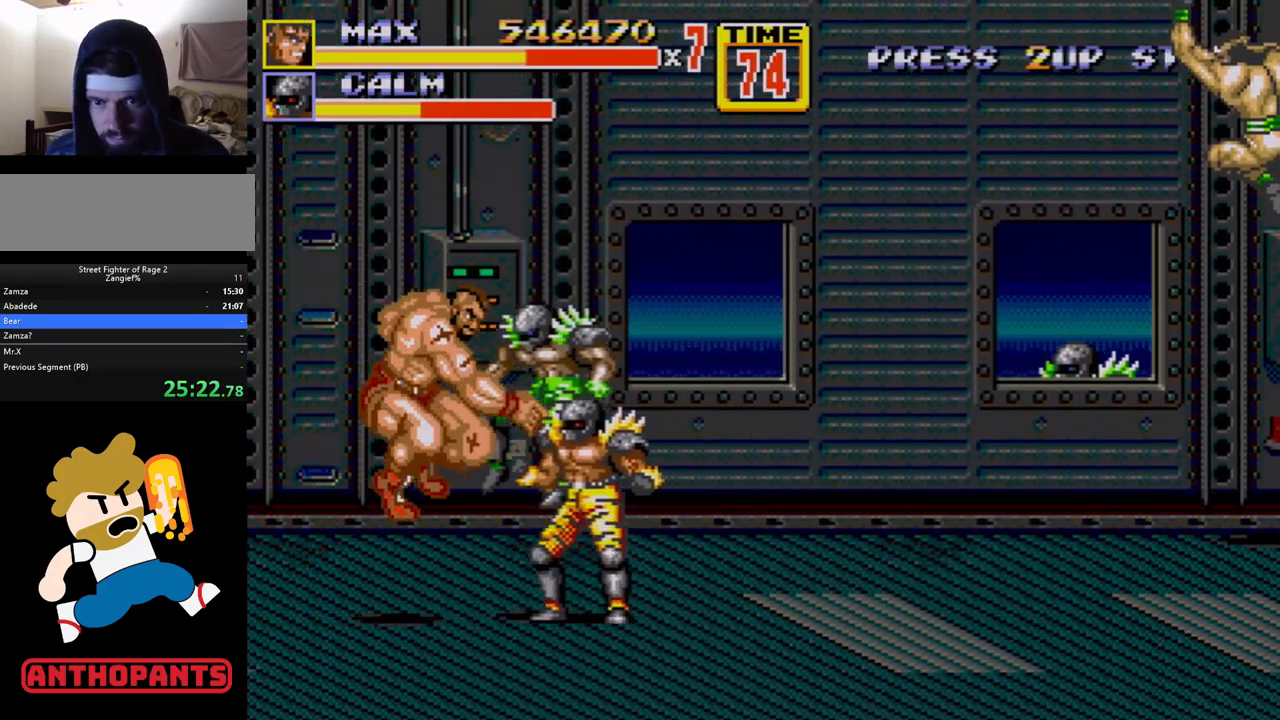
{"buttons": ["DPAD_LEFT"], "events": [[450, "DPAD_LEFT", "down"]]}
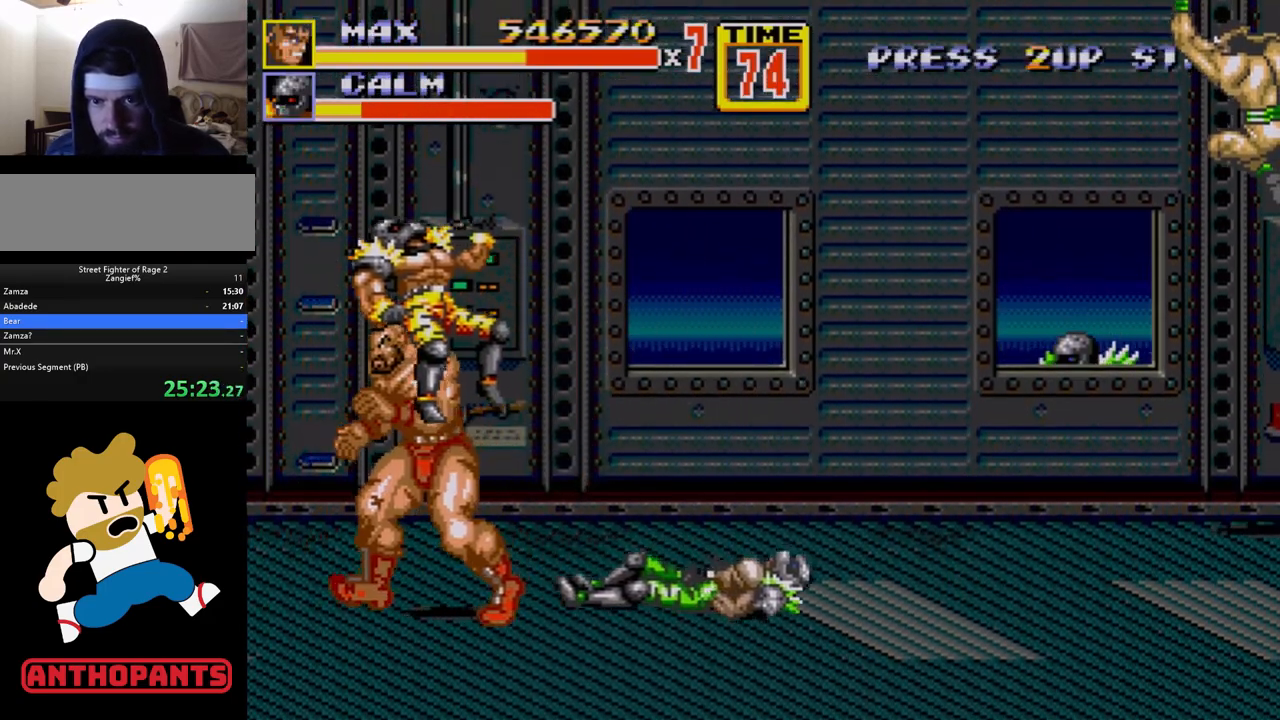
{"buttons": [], "events": [[367, "DPAD_LEFT", "up"]]}